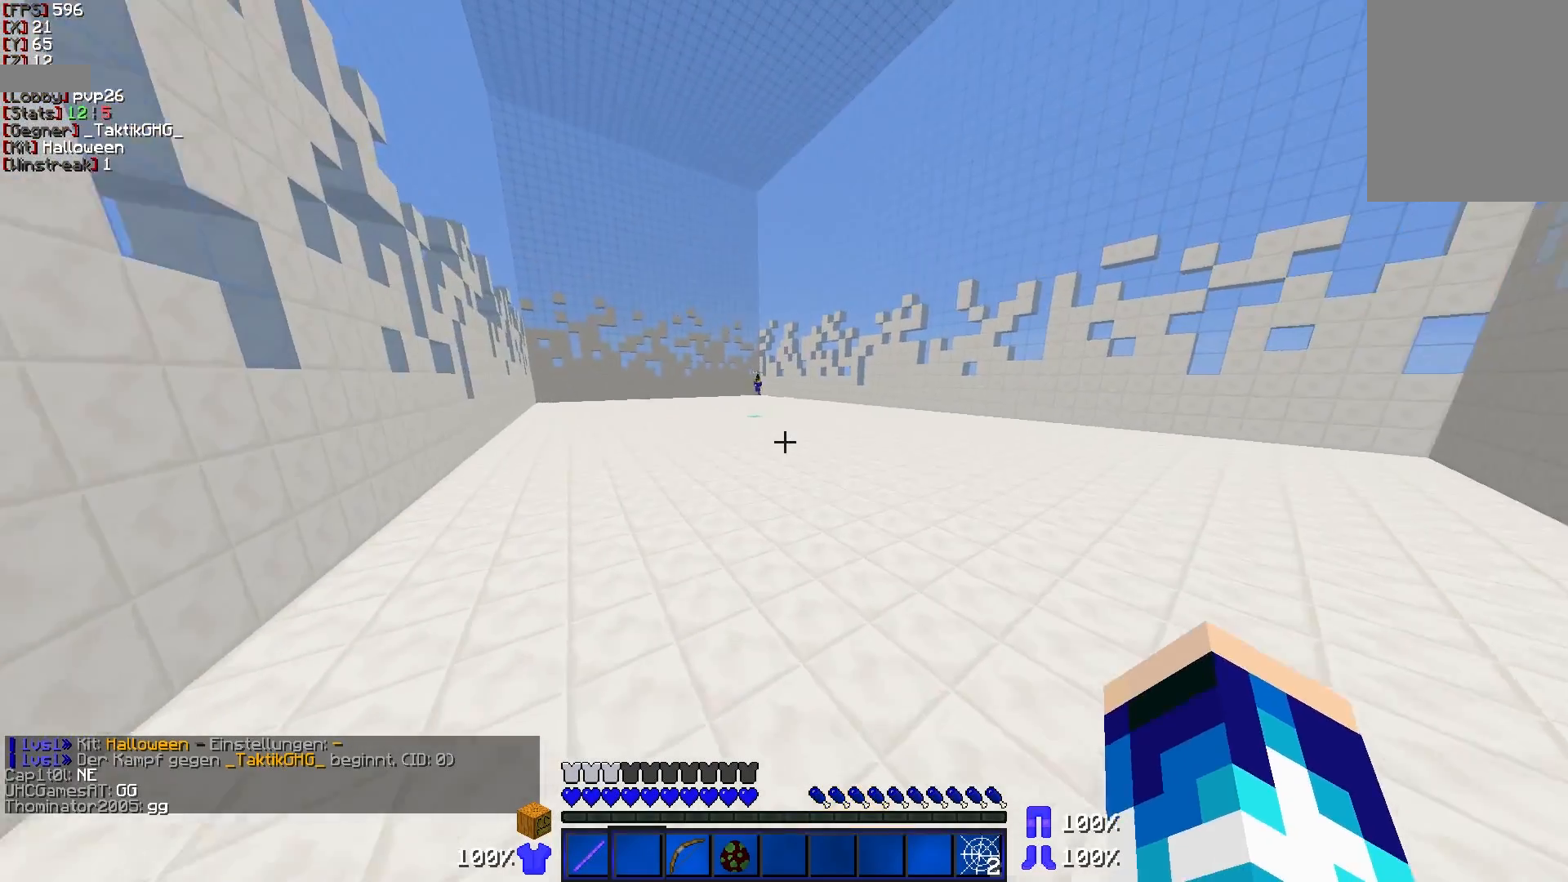
Gameplay with keyboard and mouse; each line is a JSON object with the keys and mouse buttons held at the frame after it. "events" lists presses ("down") and releases ("up") of "a", "d", "s", "w", "mouse_left" and "mouse_right" between this image and that frame as [ms after this image, input, new state], when the widget could be followed in between. "mouse_left", "mouse_right" = the "left", "right" buttons of the "mouse" list. No other keys are recorded. Fast repeated clicks can show as one long hold. Mouse movement is not recorded.
{"keys": ["d", "w"], "mouse": [], "events": [[17, "d", "down"]]}
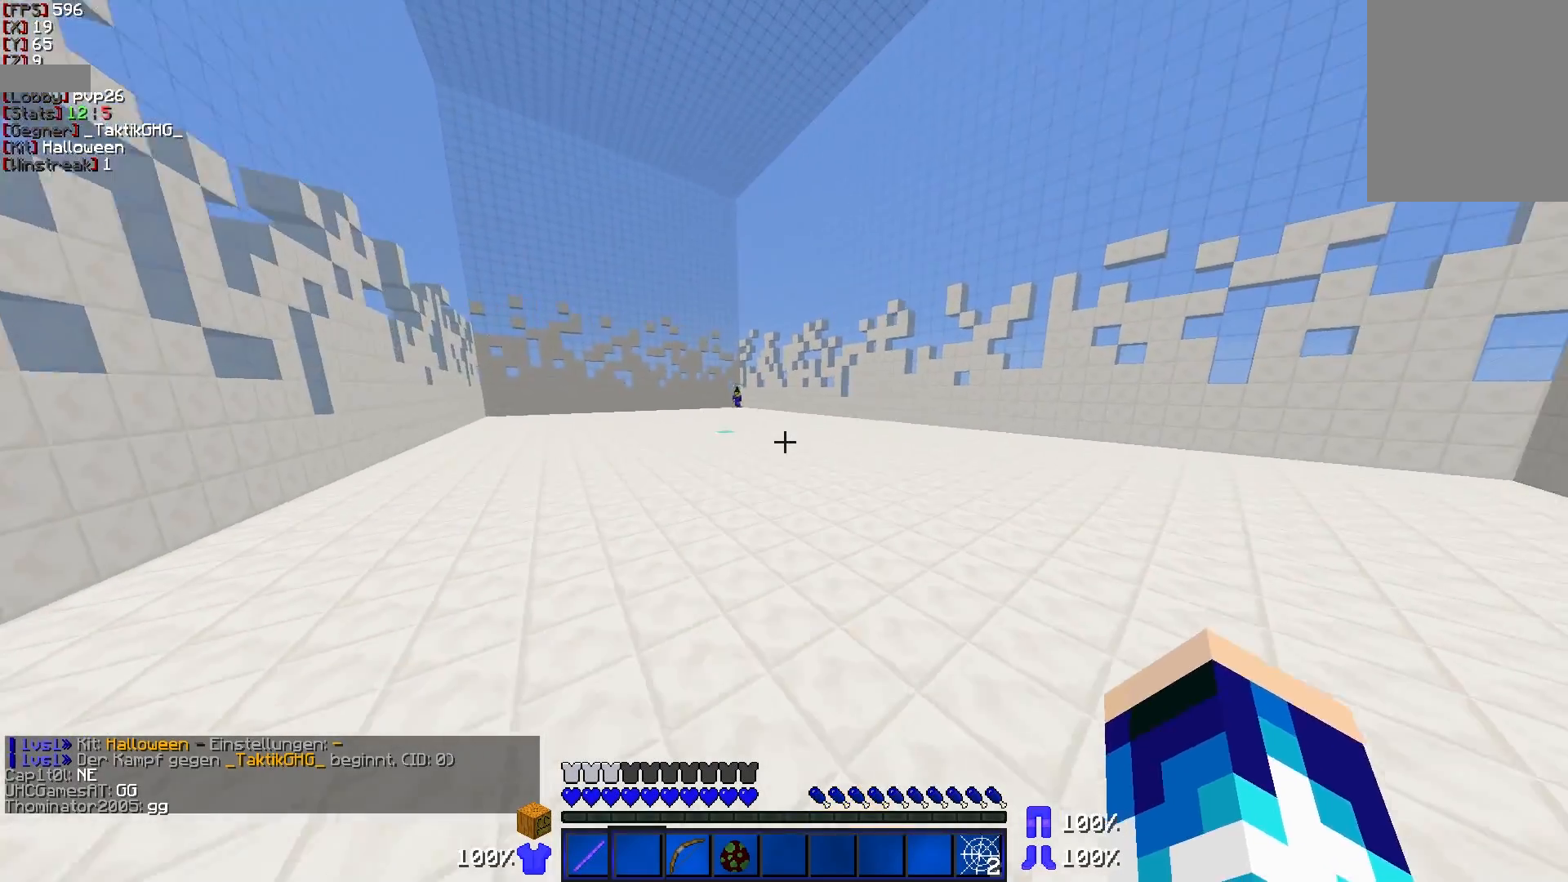
{"keys": ["w"], "mouse": [], "events": [[217, "d", "up"]]}
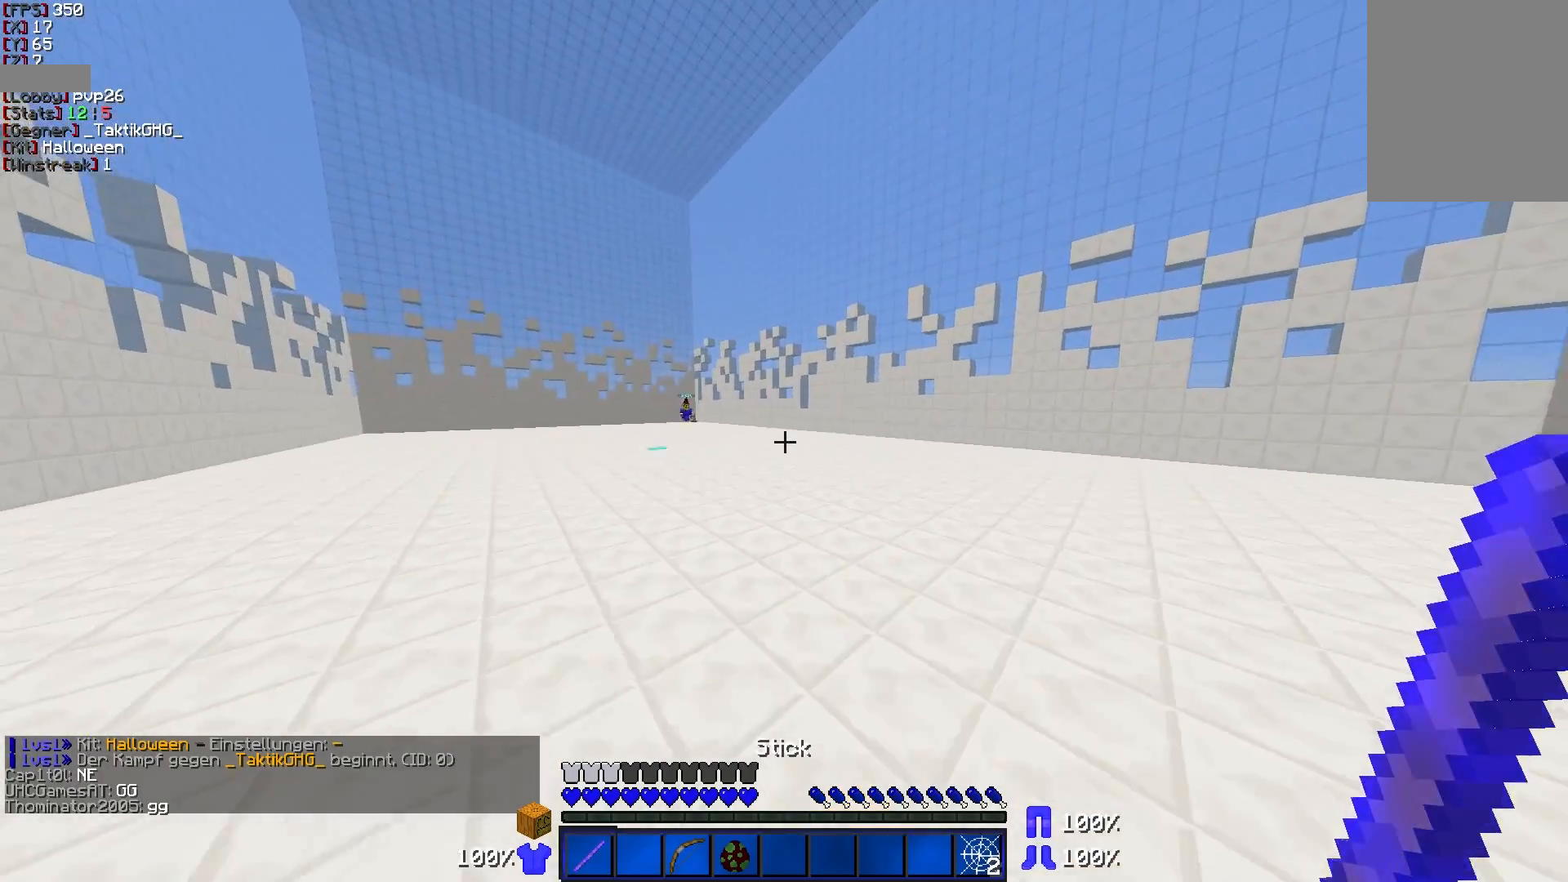
{"keys": ["d", "w"], "mouse": [], "events": [[17, "d", "down"]]}
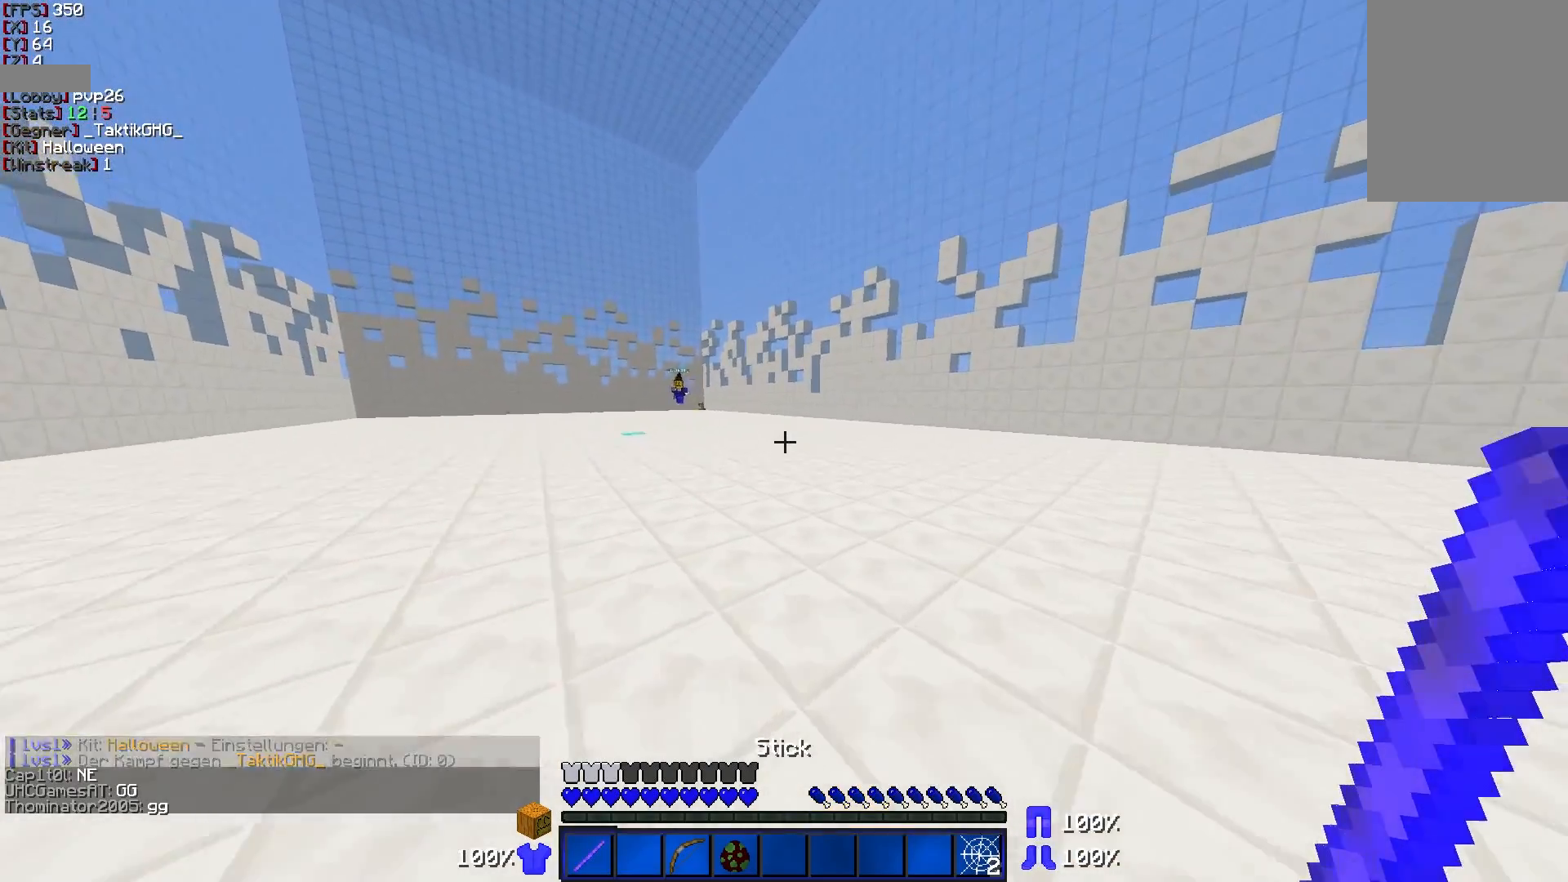
{"keys": ["d"], "mouse": [], "events": [[17, "d", "up"], [167, "d", "down"], [417, "w", "up"]]}